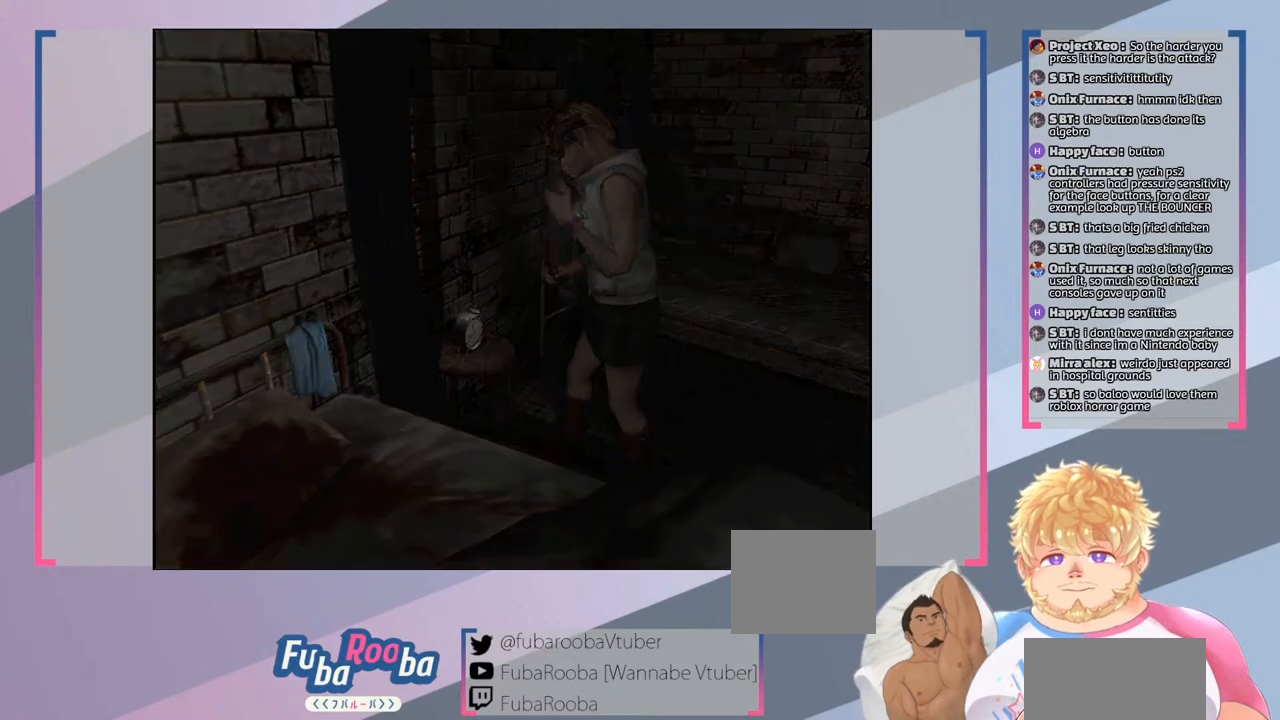
Gameplay with a controller (PlayStation layout); each line is a JSON object with the inputs held at the frame after it. "events" lists button and stick changes between this image and that frame as [ms after this image, input, new state], when the widget could be followed in between. Not read: L3 R3.
{"buttons": [], "left_stick": "center", "right_stick": "center", "events": []}
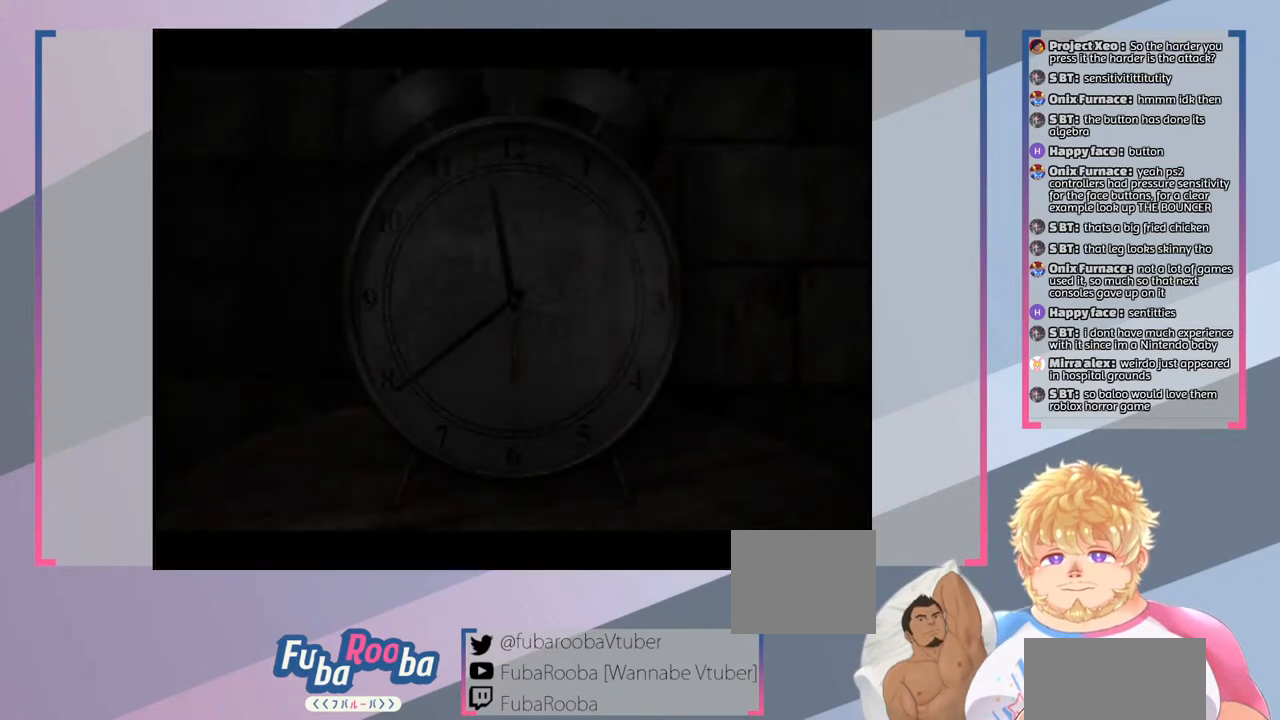
{"buttons": [], "left_stick": "center", "right_stick": "center", "events": []}
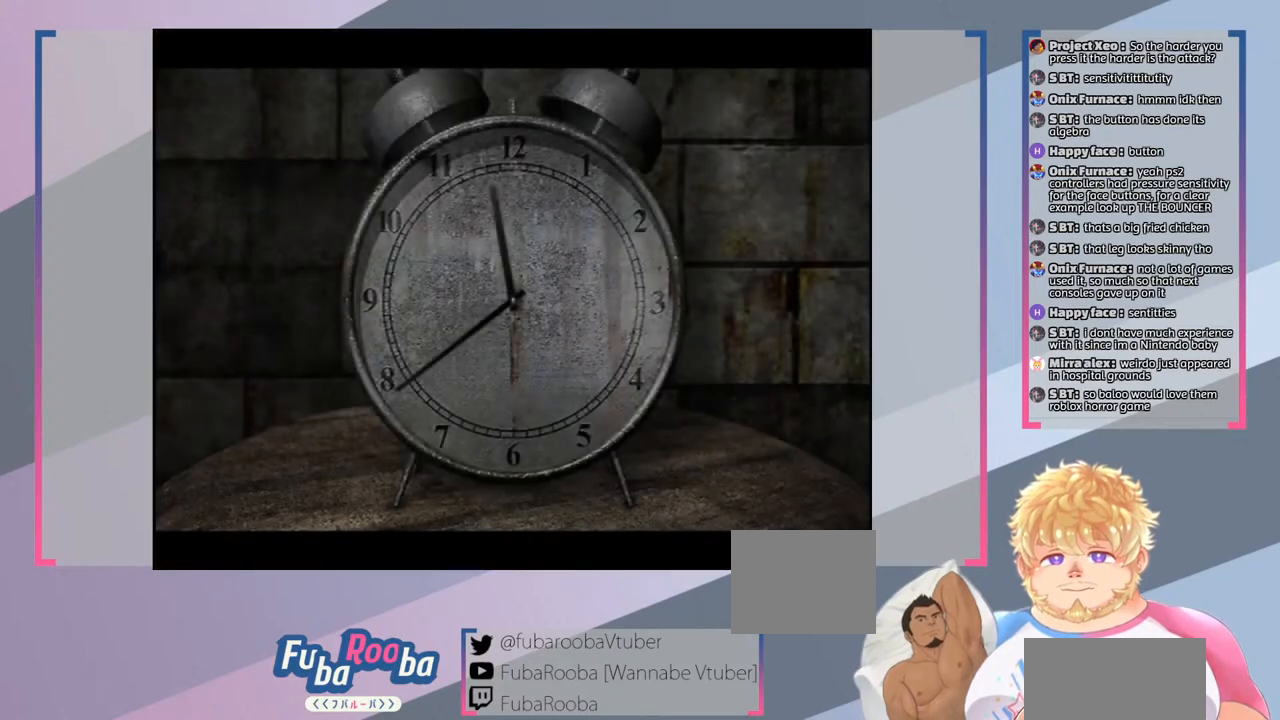
{"buttons": [], "left_stick": "center", "right_stick": "center", "events": []}
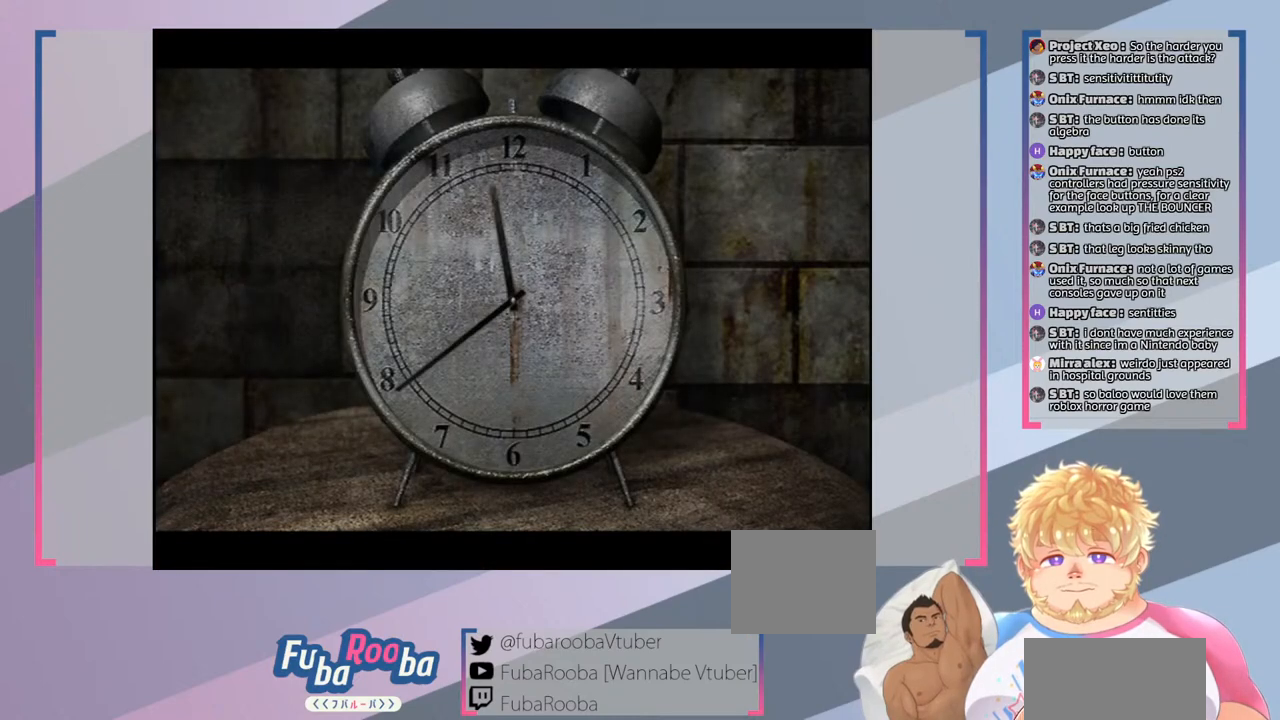
{"buttons": [], "left_stick": "center", "right_stick": "center", "events": []}
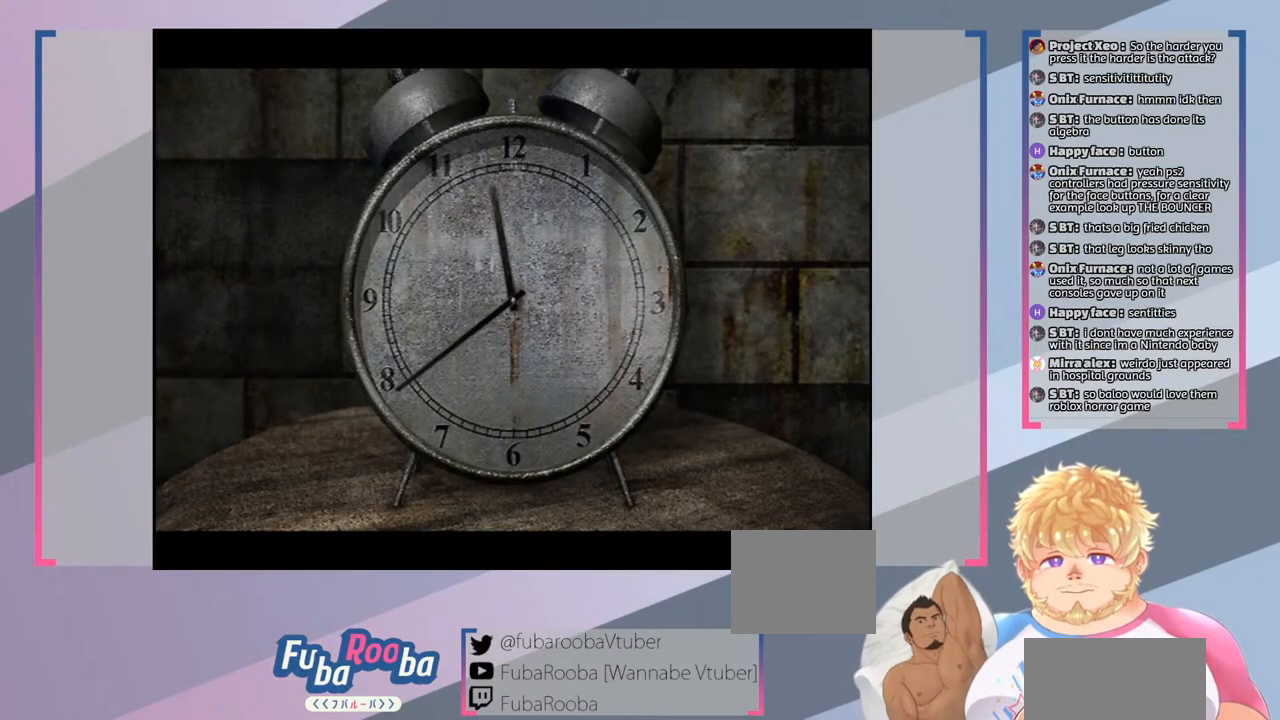
{"buttons": [], "left_stick": "center", "right_stick": "center", "events": [[300, "CROSS", "down"], [467, "CROSS", "up"]]}
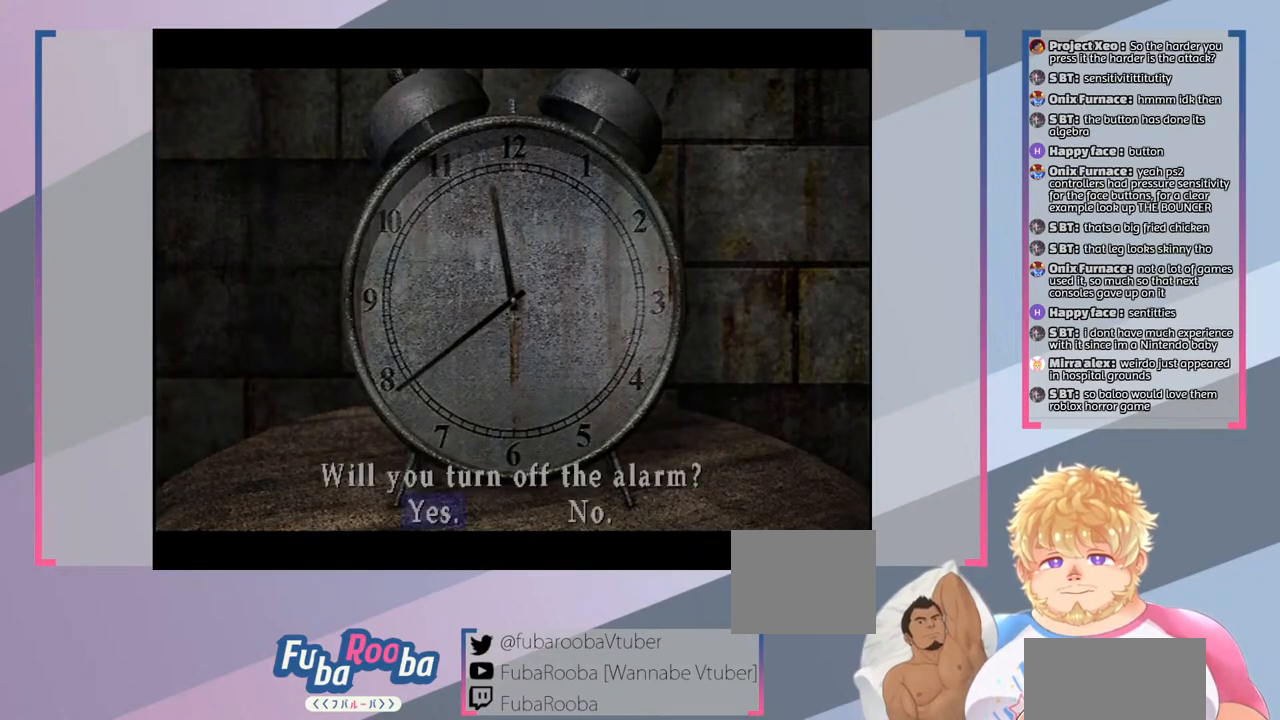
{"buttons": [], "left_stick": "center", "right_stick": "center", "events": []}
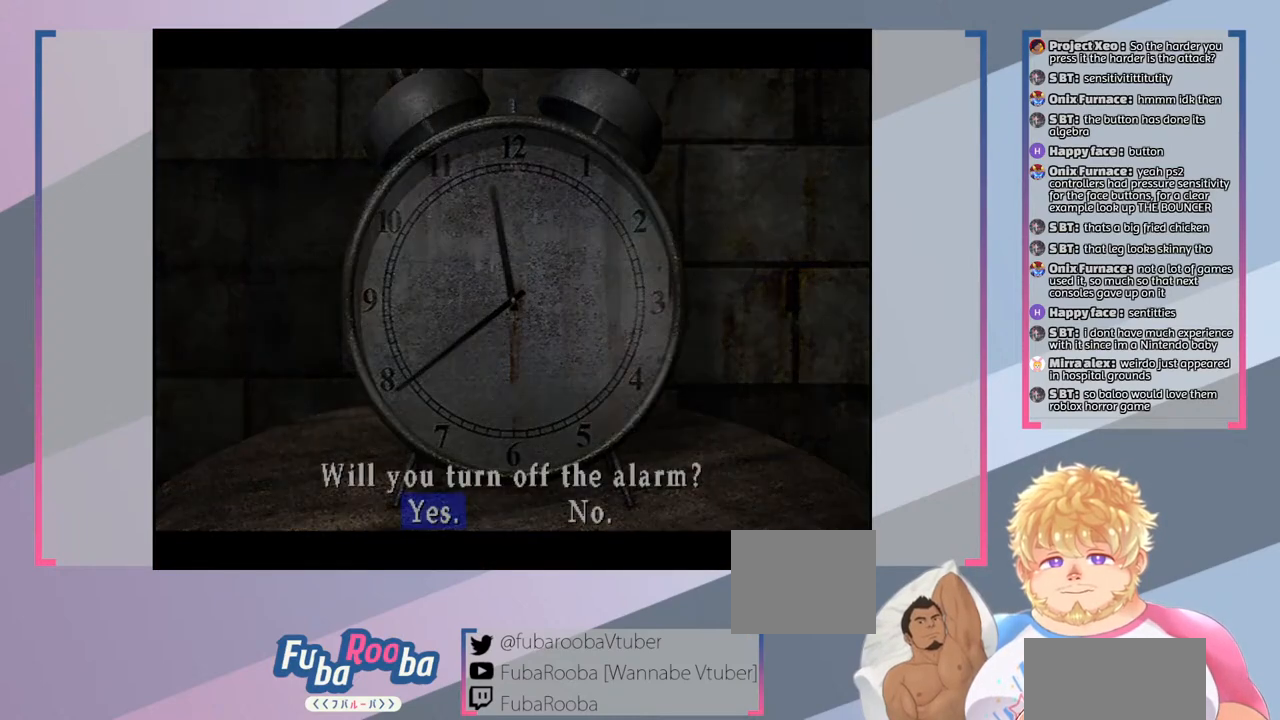
{"buttons": [], "left_stick": "center", "right_stick": "center", "events": []}
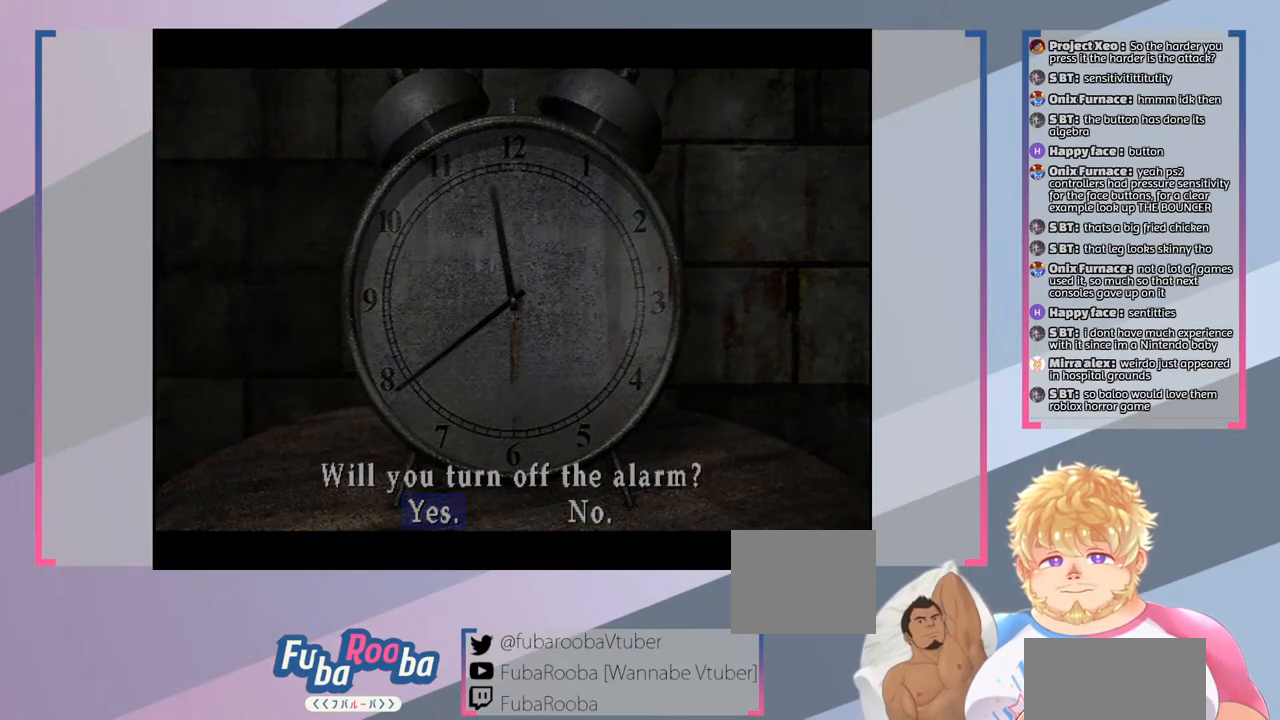
{"buttons": [], "left_stick": "center", "right_stick": "center", "events": []}
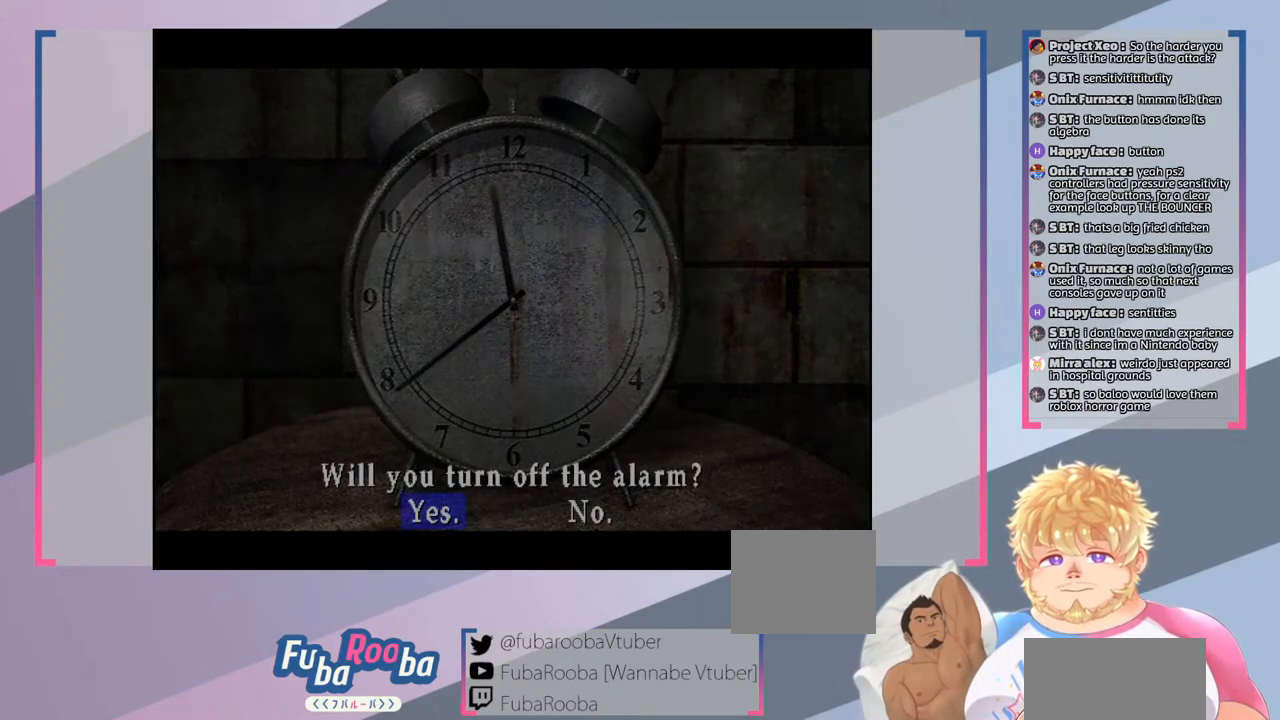
{"buttons": [], "left_stick": "center", "right_stick": "center", "events": []}
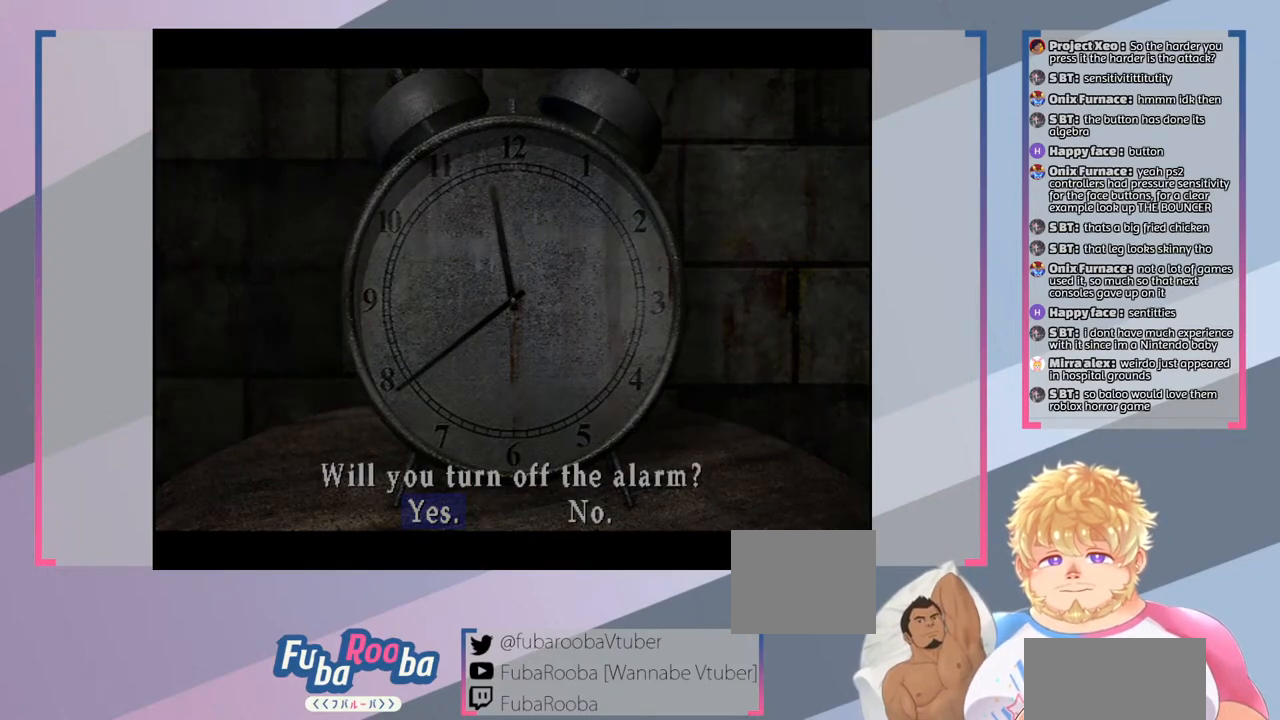
{"buttons": [], "left_stick": "center", "right_stick": "center", "events": []}
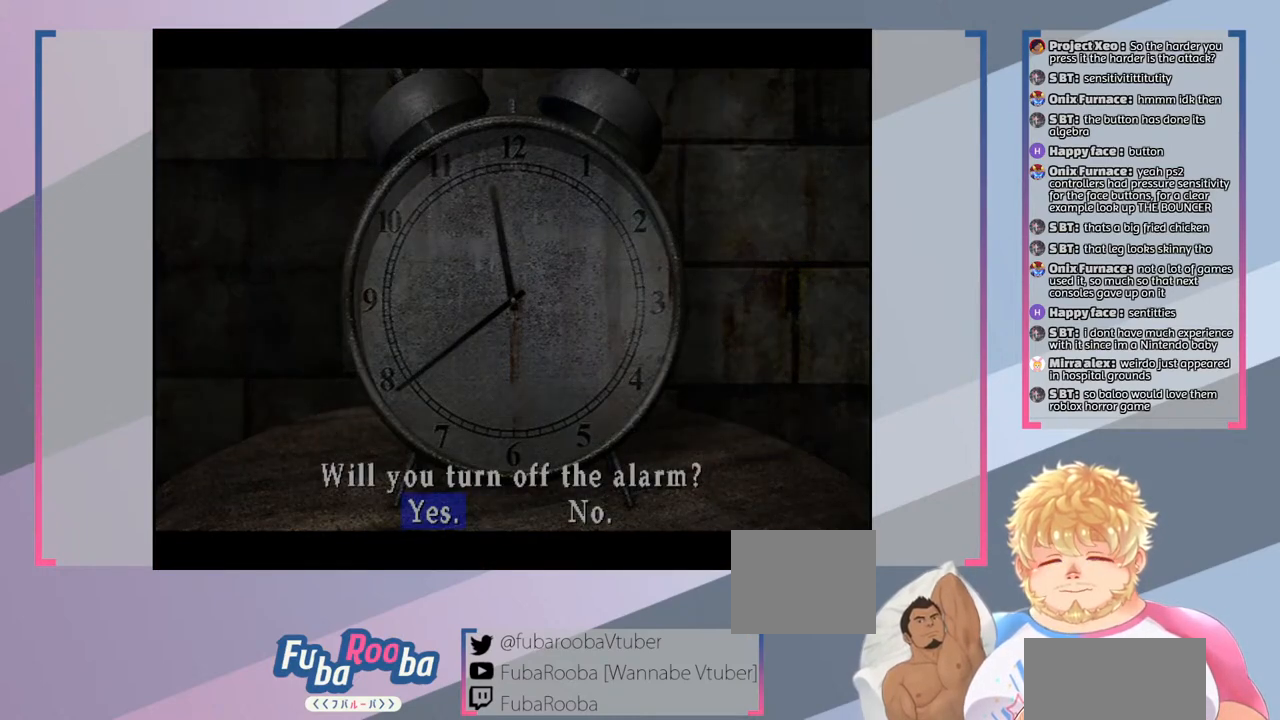
{"buttons": [], "left_stick": "center", "right_stick": "center", "events": [[233, "CROSS", "down"], [367, "CROSS", "up"]]}
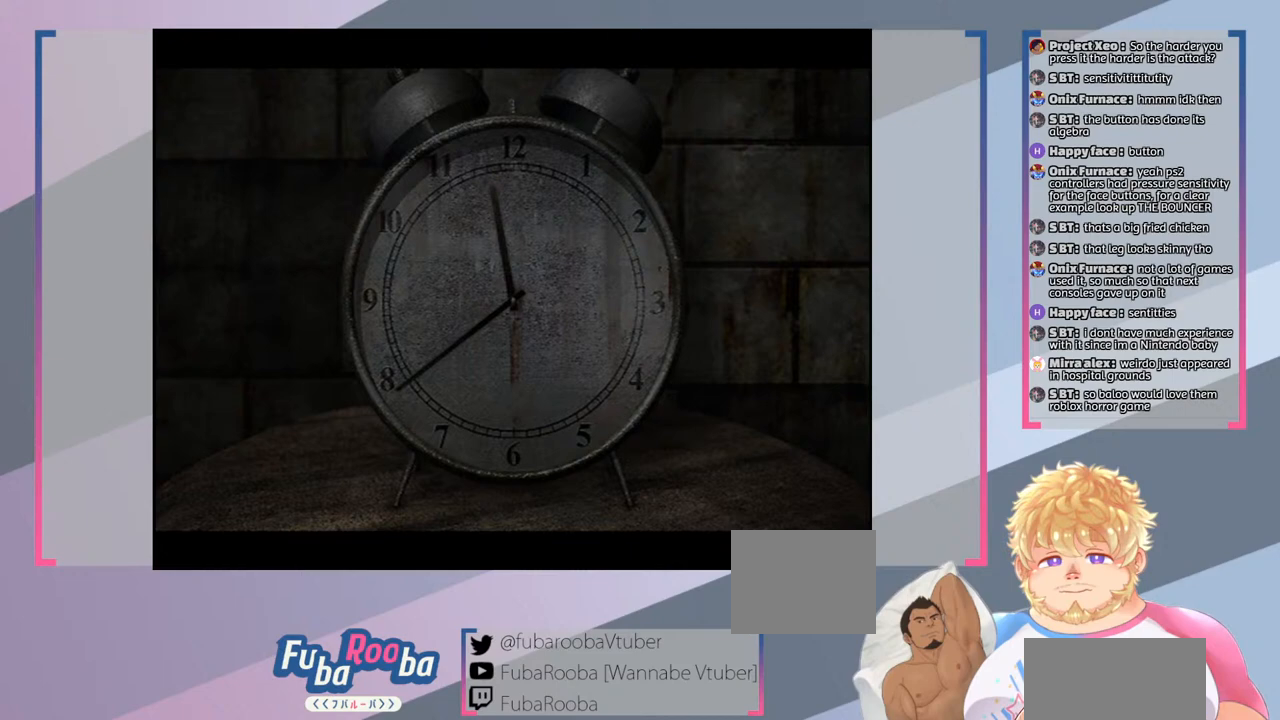
{"buttons": [], "left_stick": "center", "right_stick": "center", "events": []}
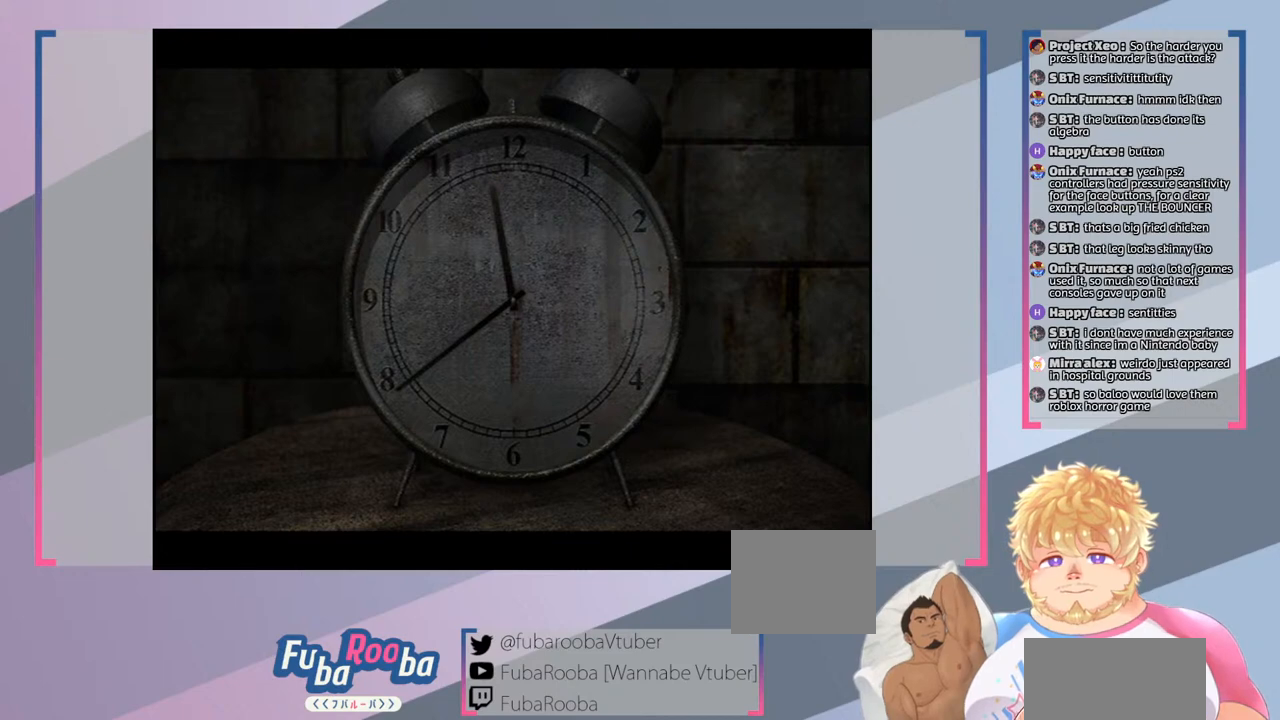
{"buttons": [], "left_stick": "center", "right_stick": "center", "events": []}
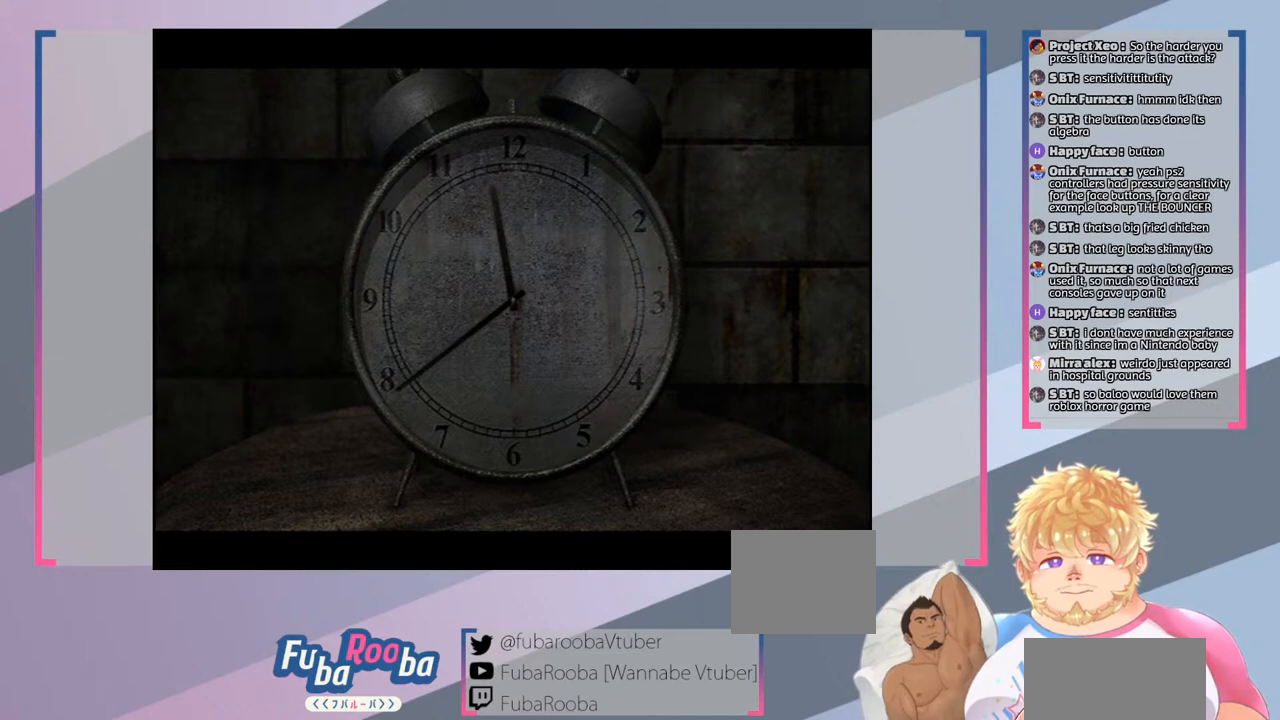
{"buttons": [], "left_stick": "center", "right_stick": "center", "events": []}
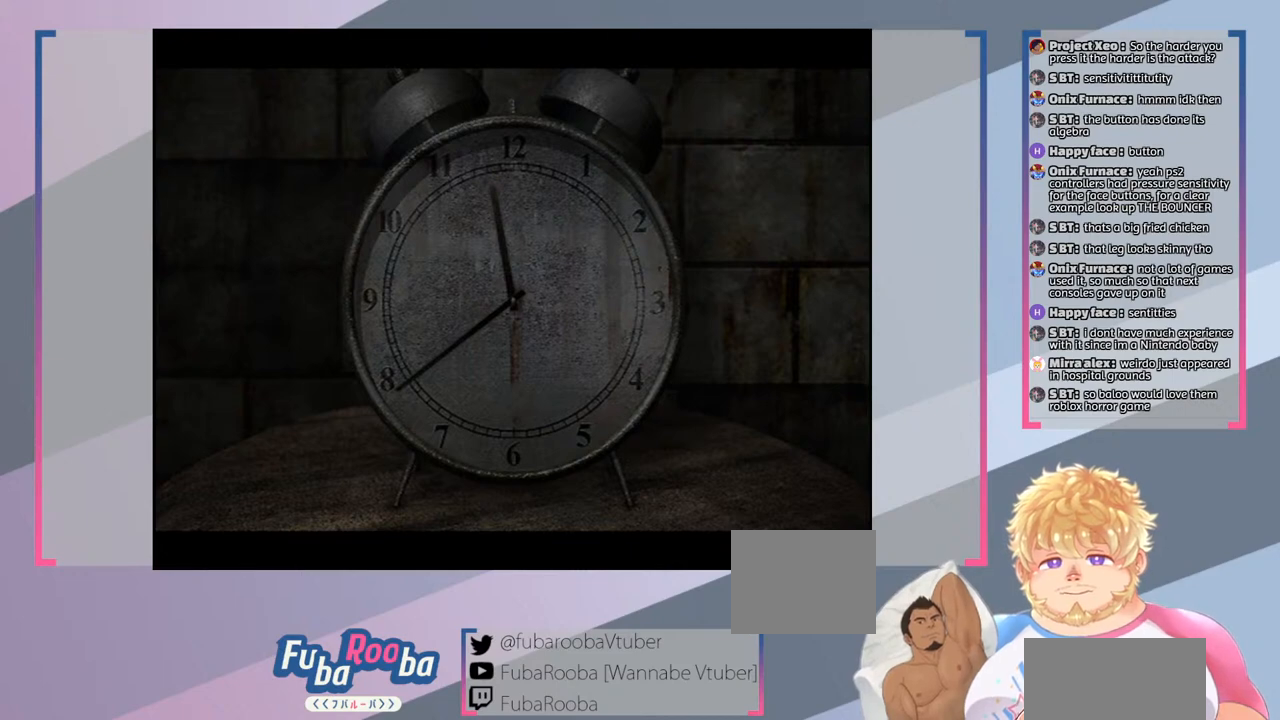
{"buttons": [], "left_stick": "center", "right_stick": "center", "events": []}
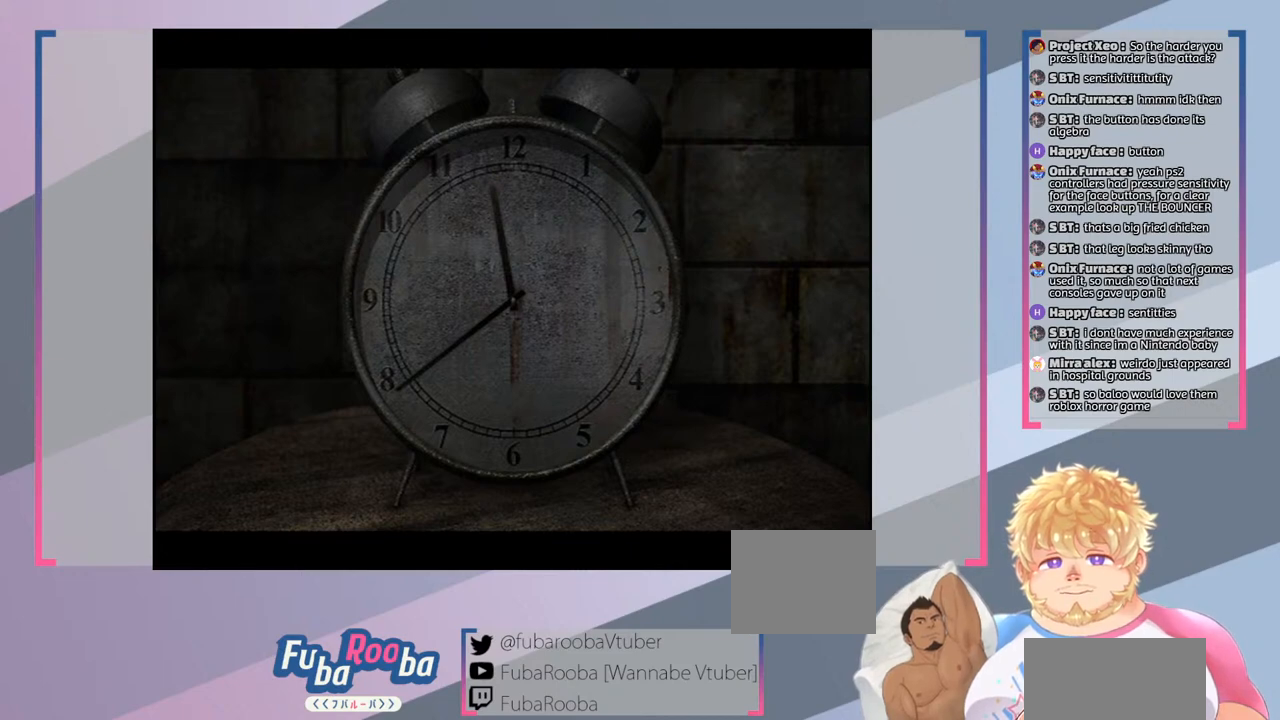
{"buttons": [], "left_stick": "center", "right_stick": "center", "events": []}
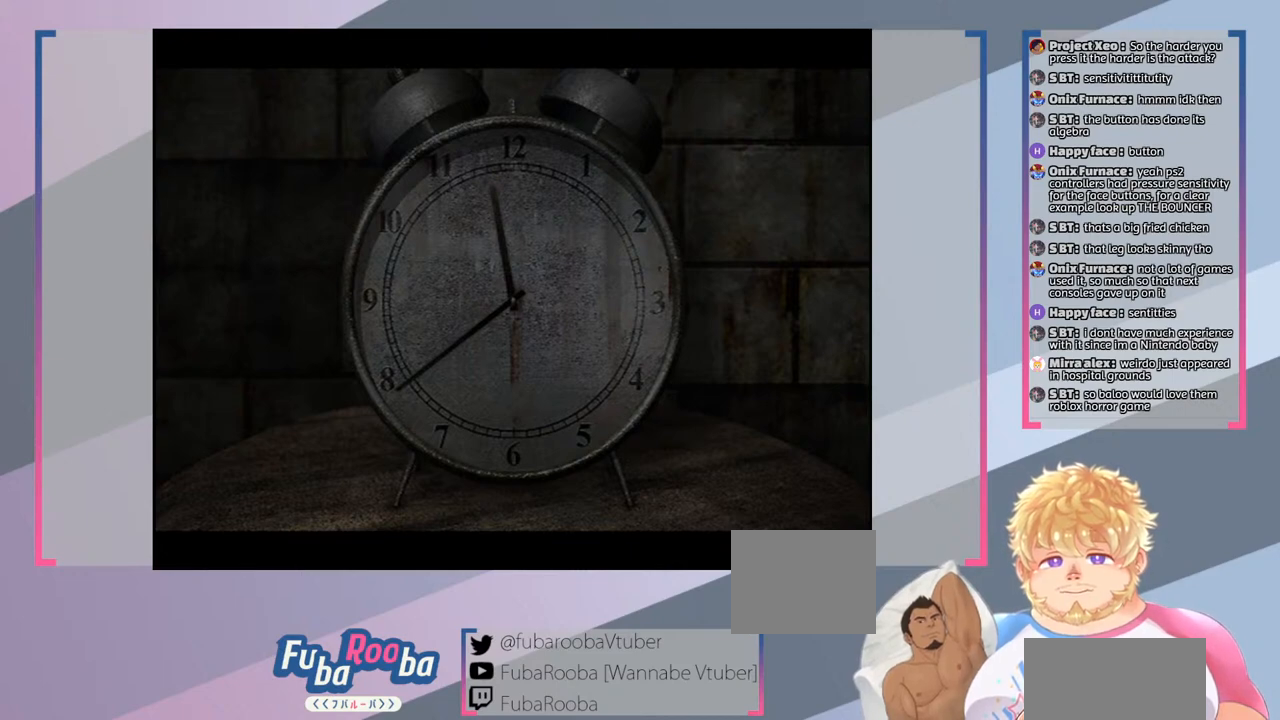
{"buttons": ["CROSS"], "left_stick": "center", "right_stick": "center", "events": [[367, "CROSS", "down"]]}
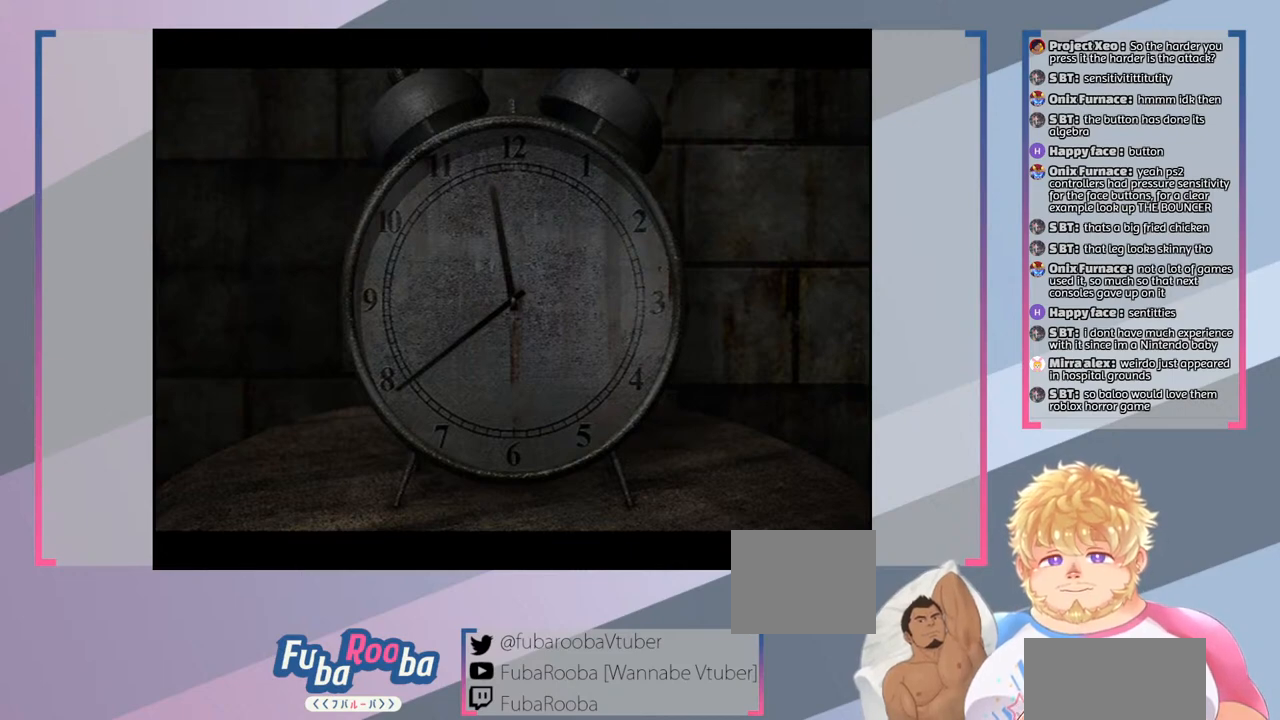
{"buttons": [], "left_stick": "center", "right_stick": "center", "events": [[33, "CROSS", "up"]]}
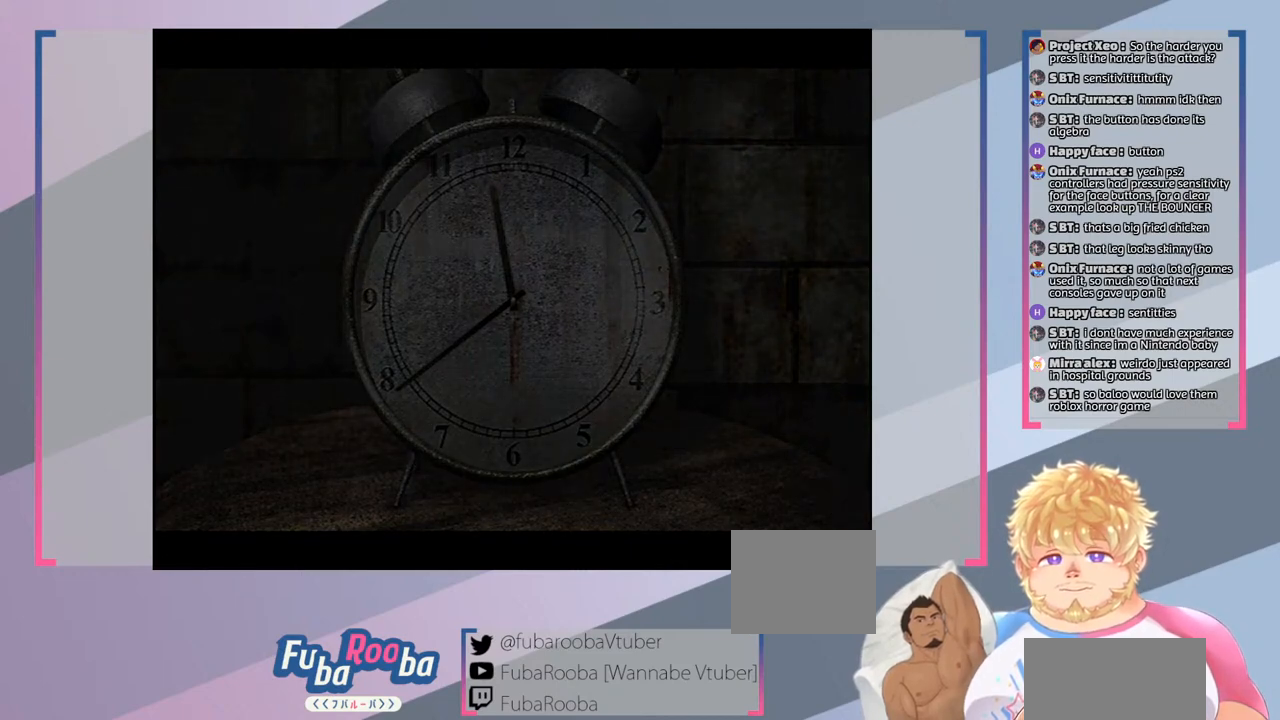
{"buttons": [], "left_stick": "center", "right_stick": "center", "events": []}
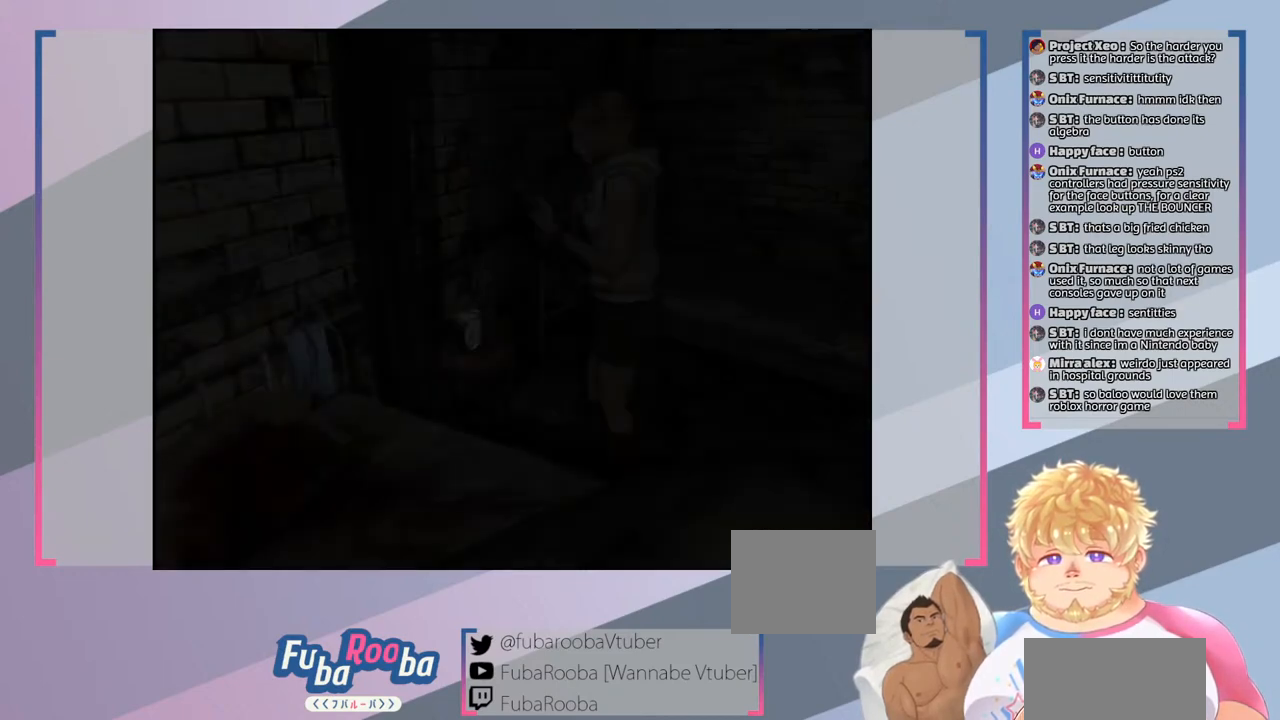
{"buttons": [], "left_stick": "center", "right_stick": "center", "events": []}
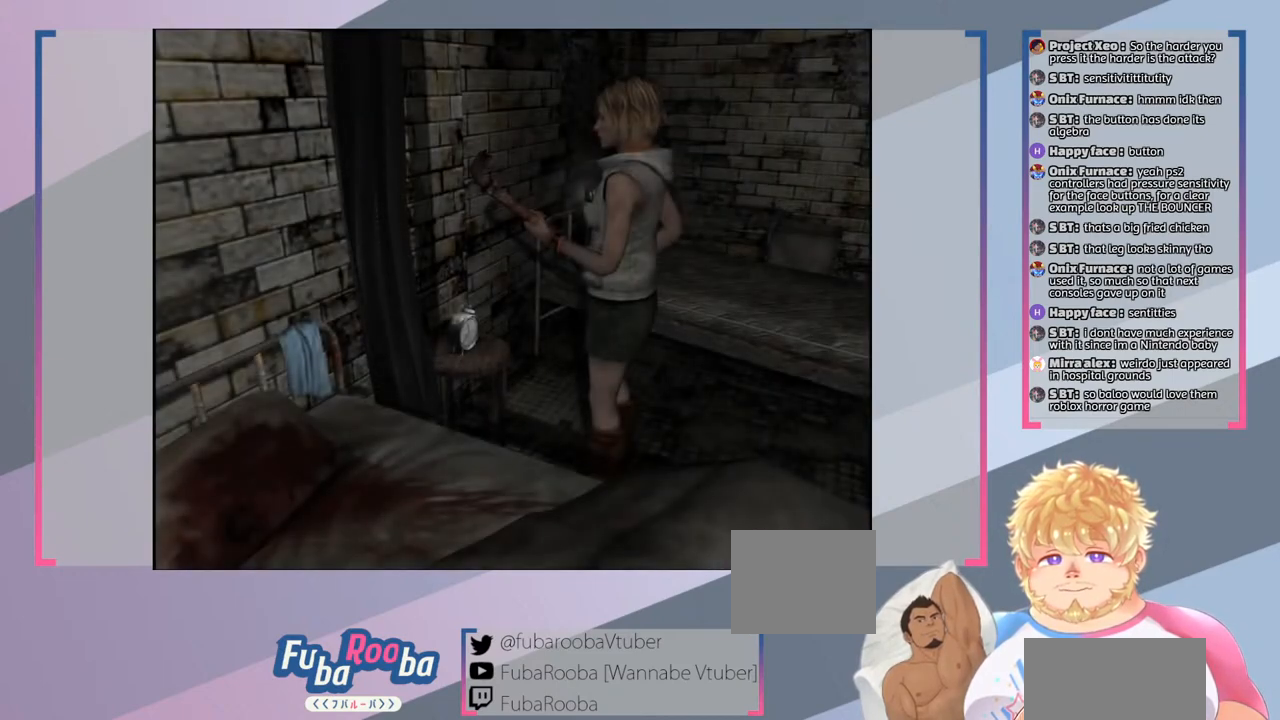
{"buttons": [], "left_stick": "down-right", "right_stick": "center", "events": [[167, "left_stick", "down-right"]]}
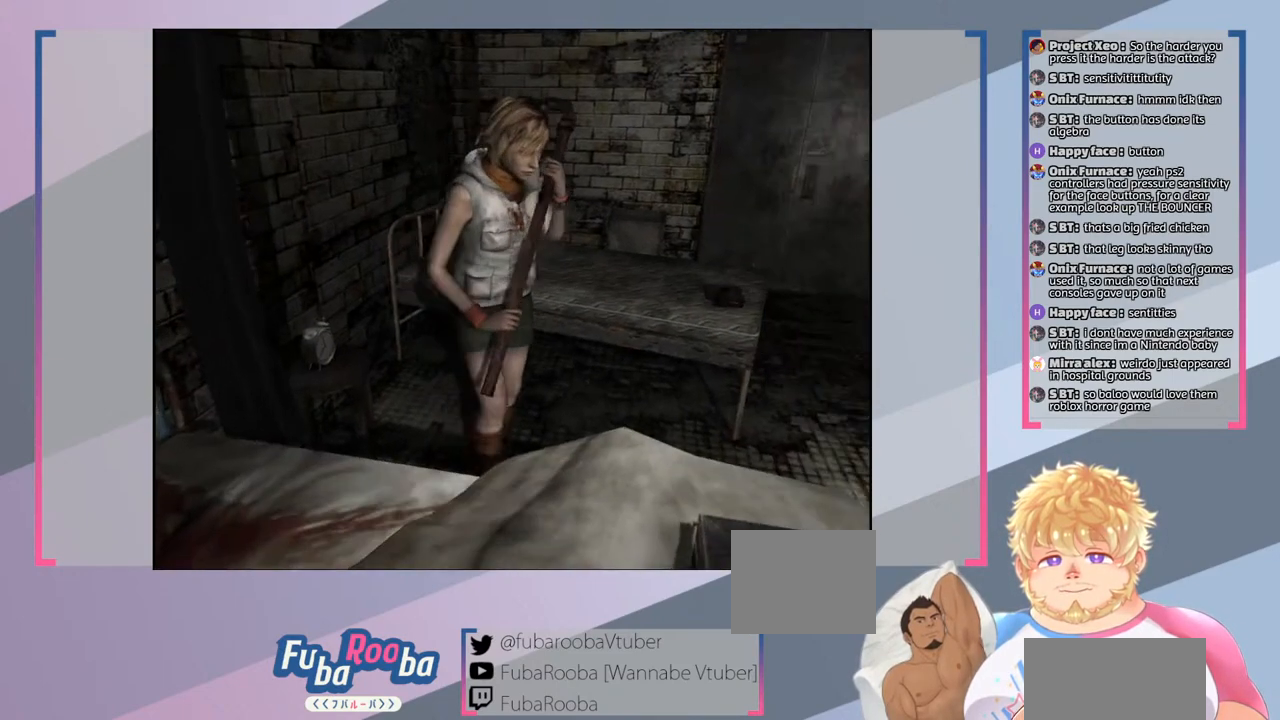
{"buttons": [], "left_stick": "right", "right_stick": "center", "events": [[367, "left_stick", "right"]]}
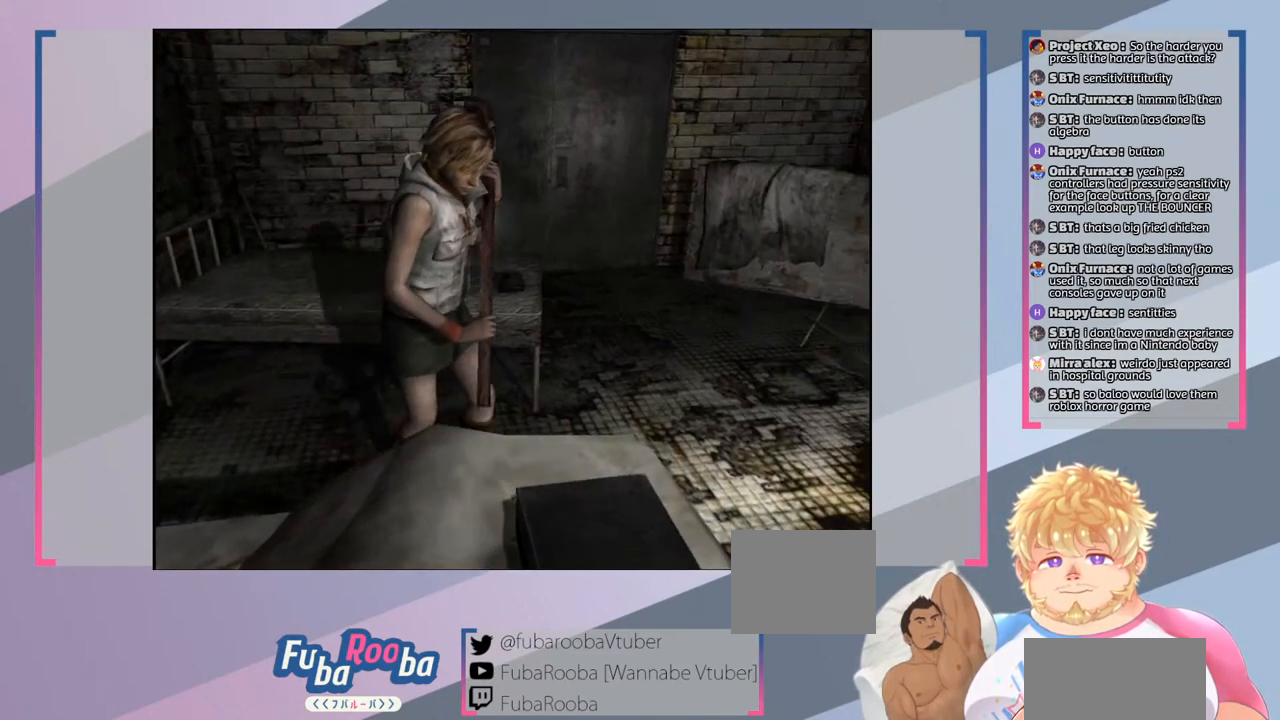
{"buttons": [], "left_stick": "up-right", "right_stick": "center", "events": [[333, "left_stick", "up-right"]]}
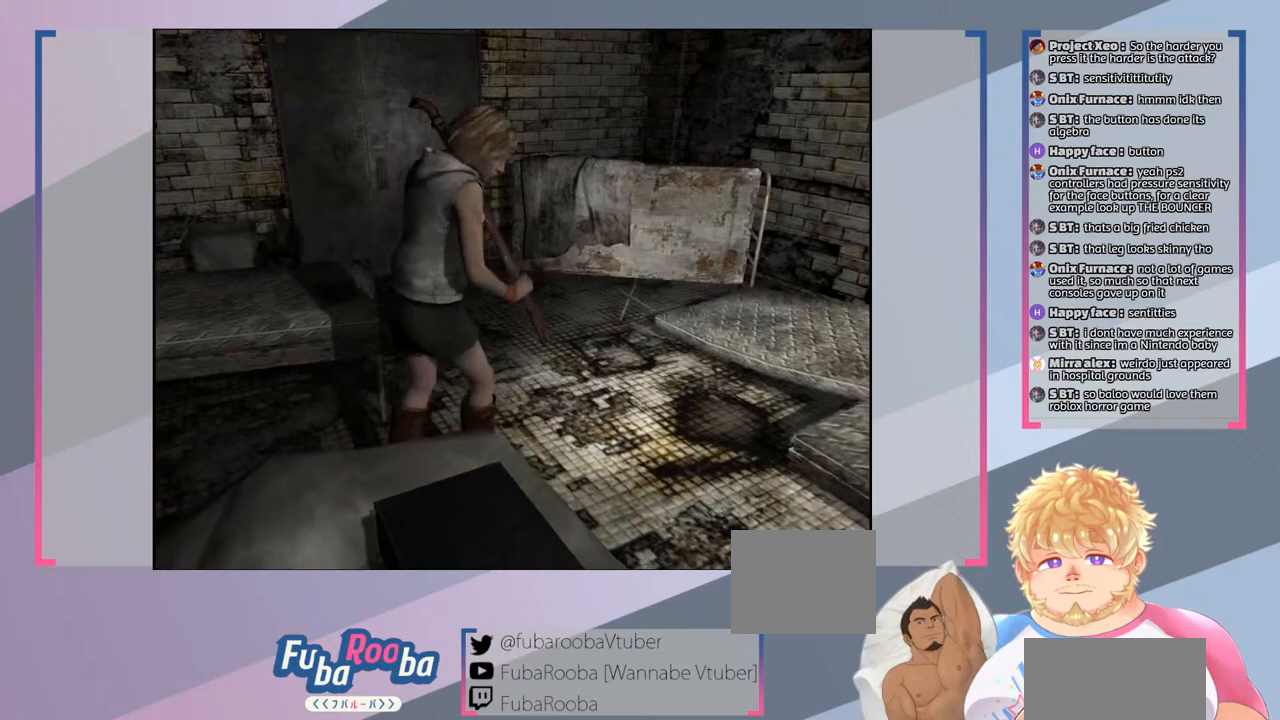
{"buttons": [], "left_stick": "up", "right_stick": "center", "events": [[33, "left_stick", "up"]]}
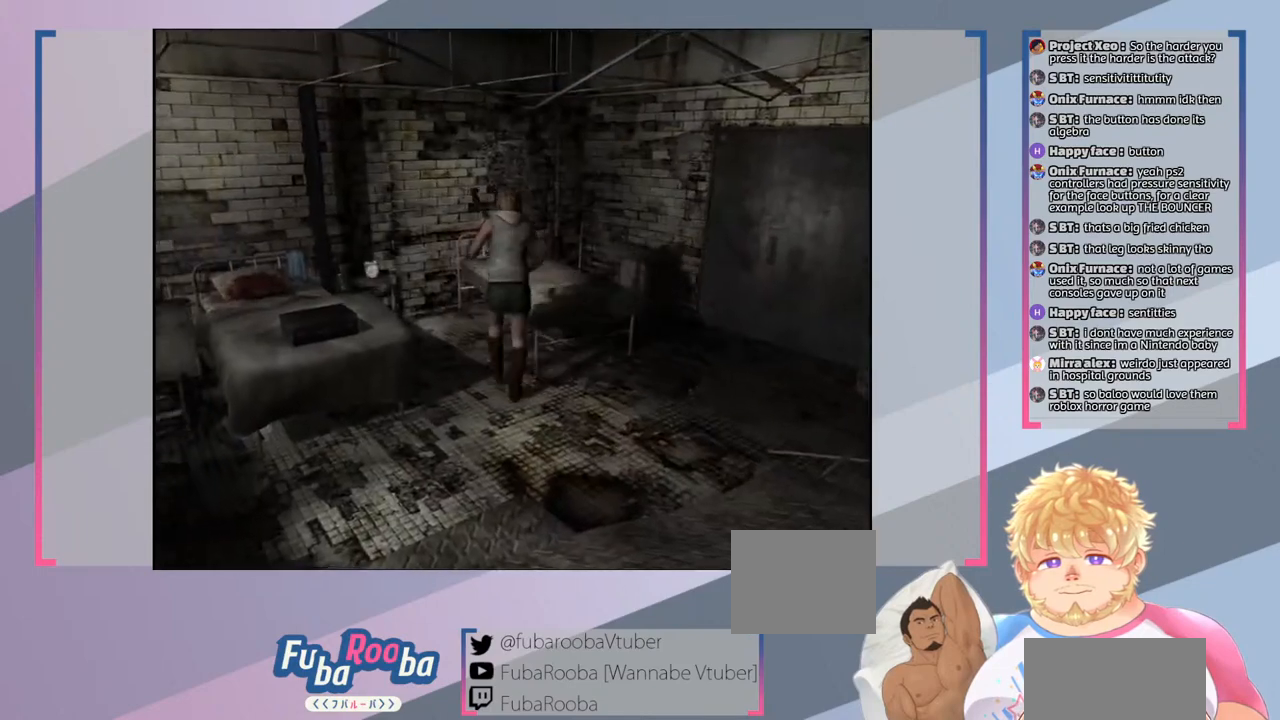
{"buttons": [], "left_stick": "center", "right_stick": "center", "events": [[133, "left_stick", "center"]]}
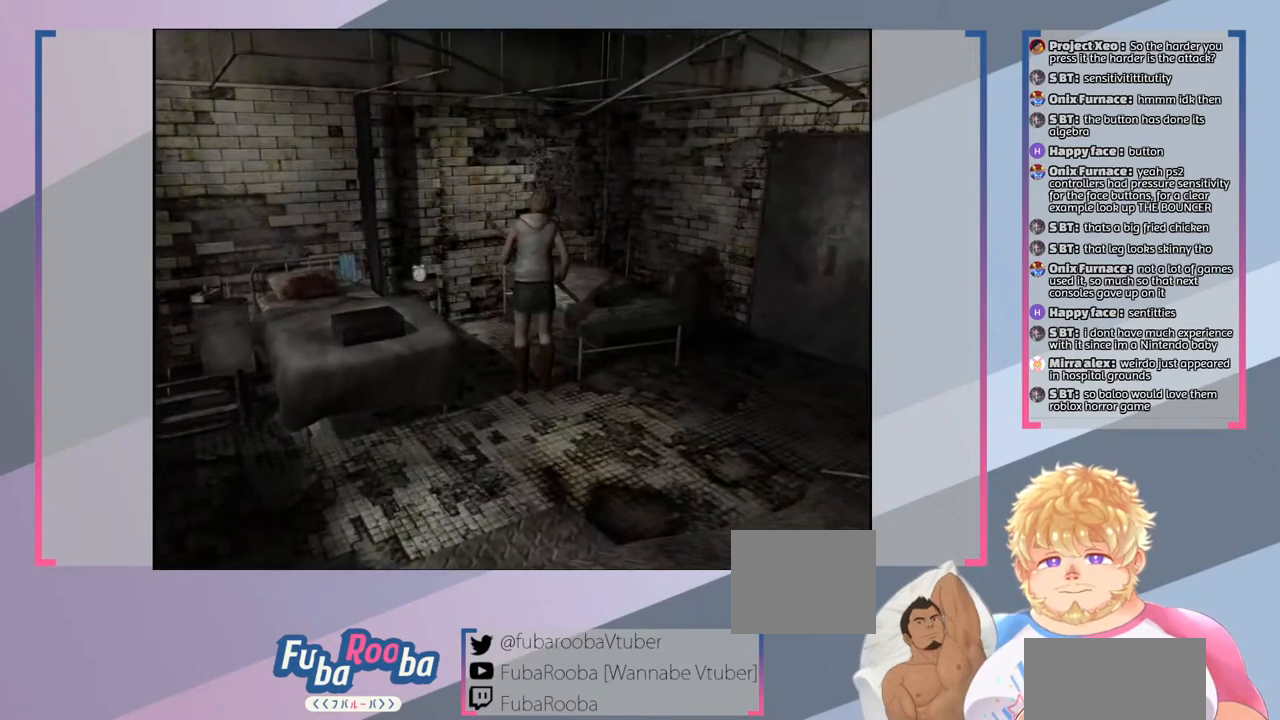
{"buttons": [], "left_stick": "right", "right_stick": "center", "events": [[33, "left_stick", "down"], [100, "left_stick", "down-right"], [400, "left_stick", "right"]]}
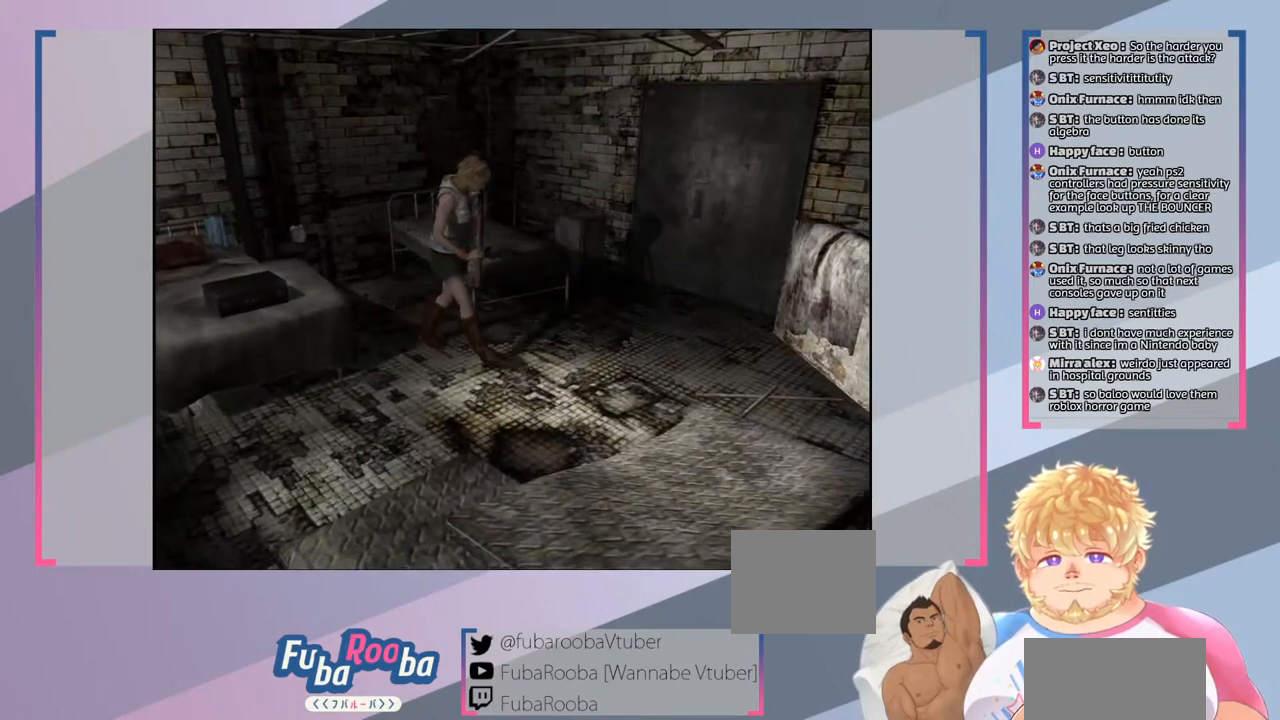
{"buttons": [], "left_stick": "center", "right_stick": "center", "events": [[33, "left_stick", "up-right"], [267, "left_stick", "up"], [467, "left_stick", "center"]]}
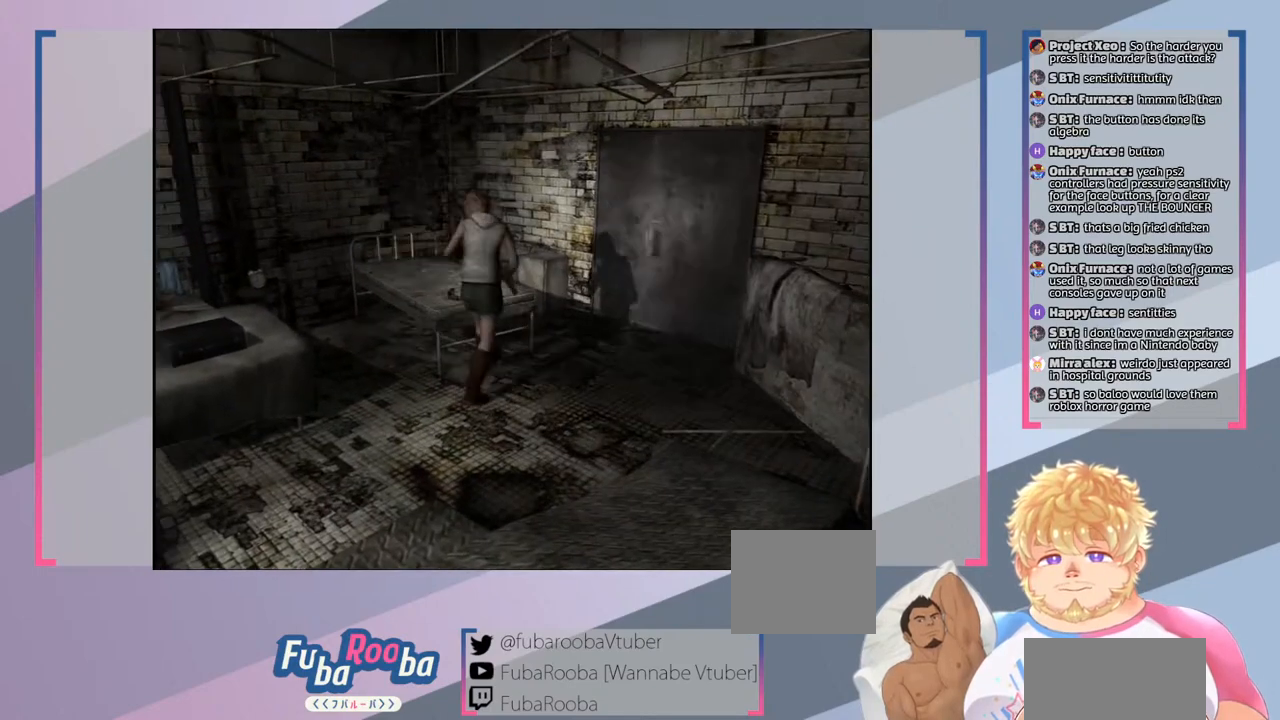
{"buttons": [], "left_stick": "center", "right_stick": "center", "events": [[133, "CROSS", "down"], [333, "CROSS", "up"]]}